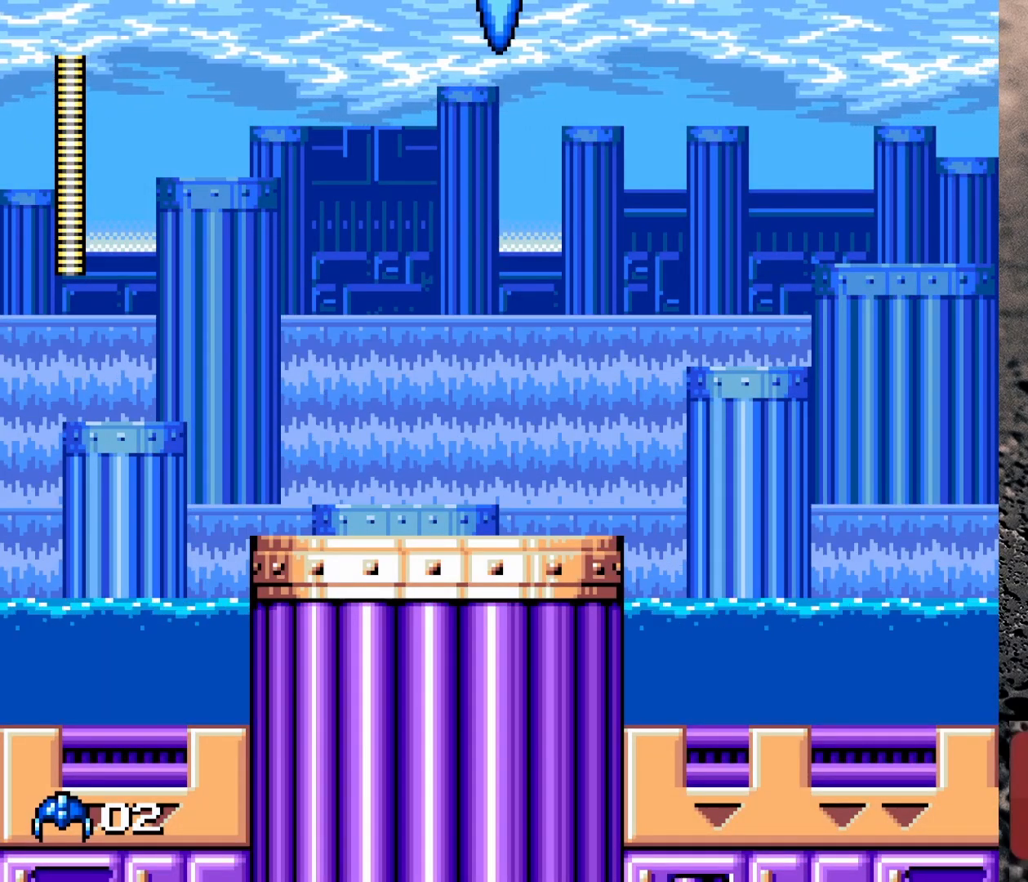
Gameplay with a controller (Nintendo layout); each line is a JSON object with the inputs held at the frame after it. "events" lists button and stick changes between this image and that frame as [ms after this image, input, new state], when the widget could be followed in between. Not read: L3 R3.
{"buttons": ["DPAD_RIGHT"], "events": [[367, "DPAD_RIGHT", "down"]]}
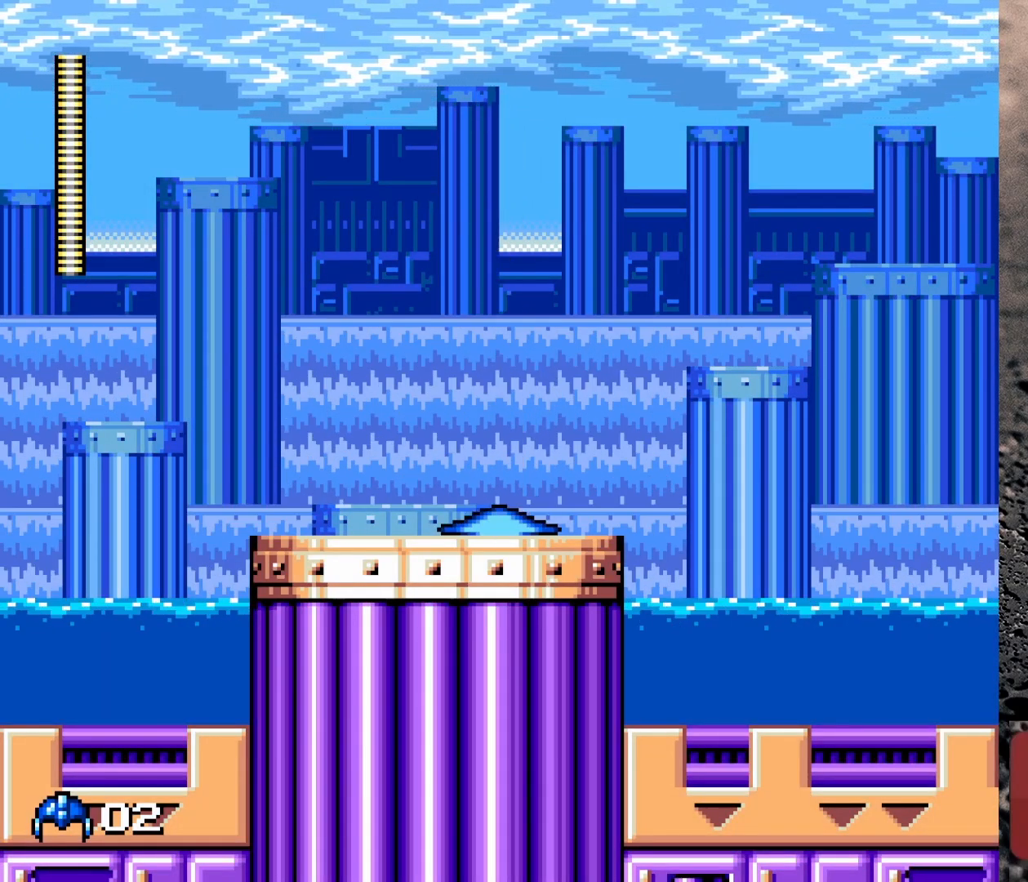
{"buttons": ["B", "DPAD_RIGHT"], "events": [[33, "DPAD_DOWN", "down"], [250, "B", "down"], [483, "DPAD_DOWN", "up"]]}
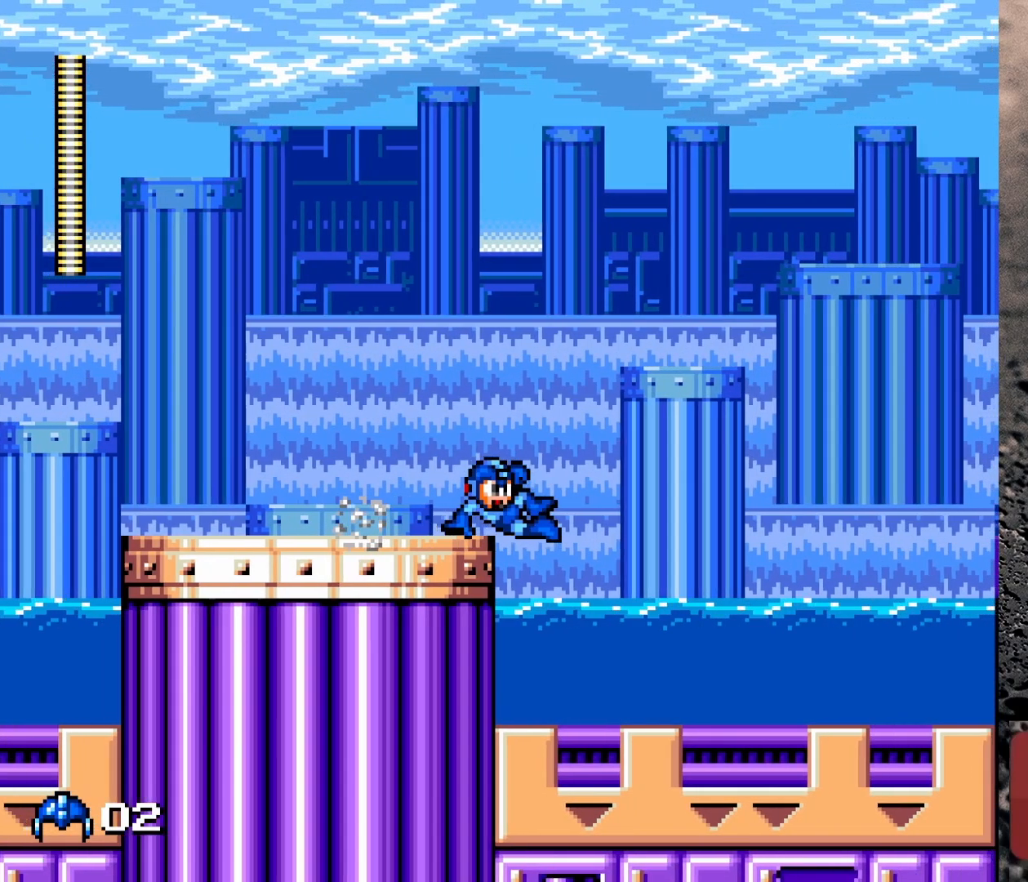
{"buttons": ["B", "DPAD_RIGHT"], "events": []}
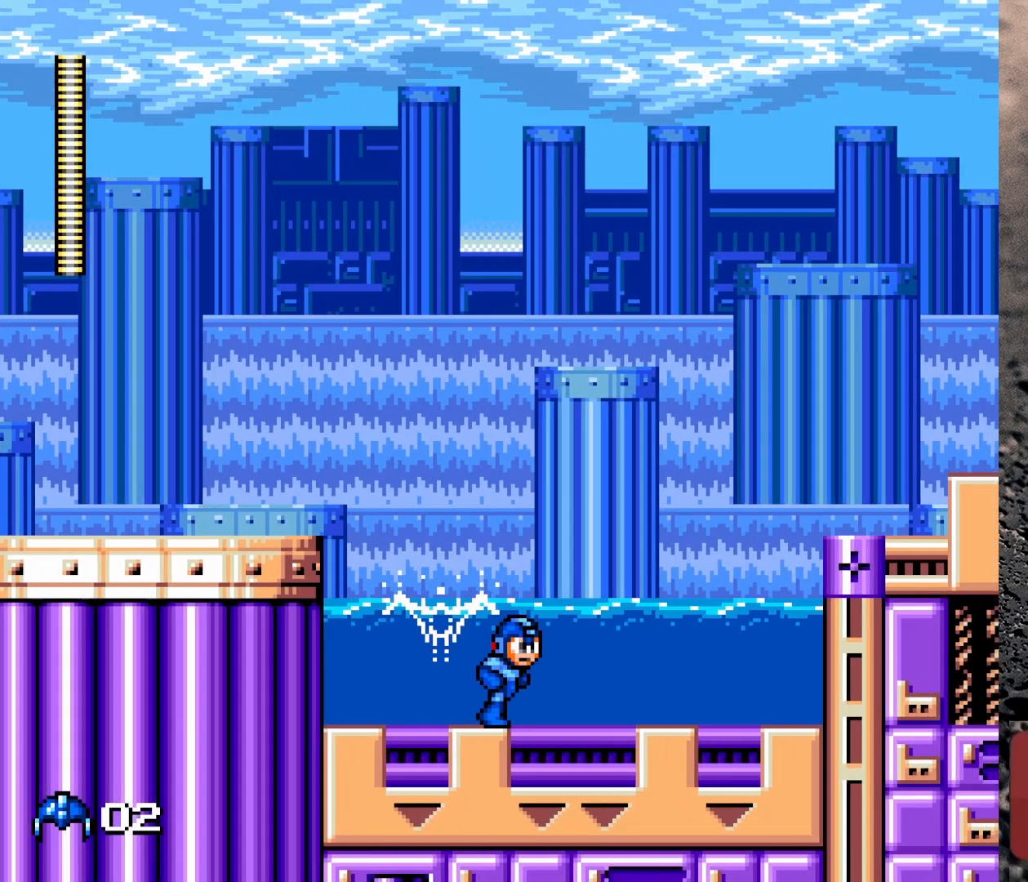
{"buttons": ["B", "DPAD_RIGHT"], "events": [[67, "B", "up"], [133, "DPAD_DOWN", "down"], [217, "B", "down"], [417, "DPAD_DOWN", "up"]]}
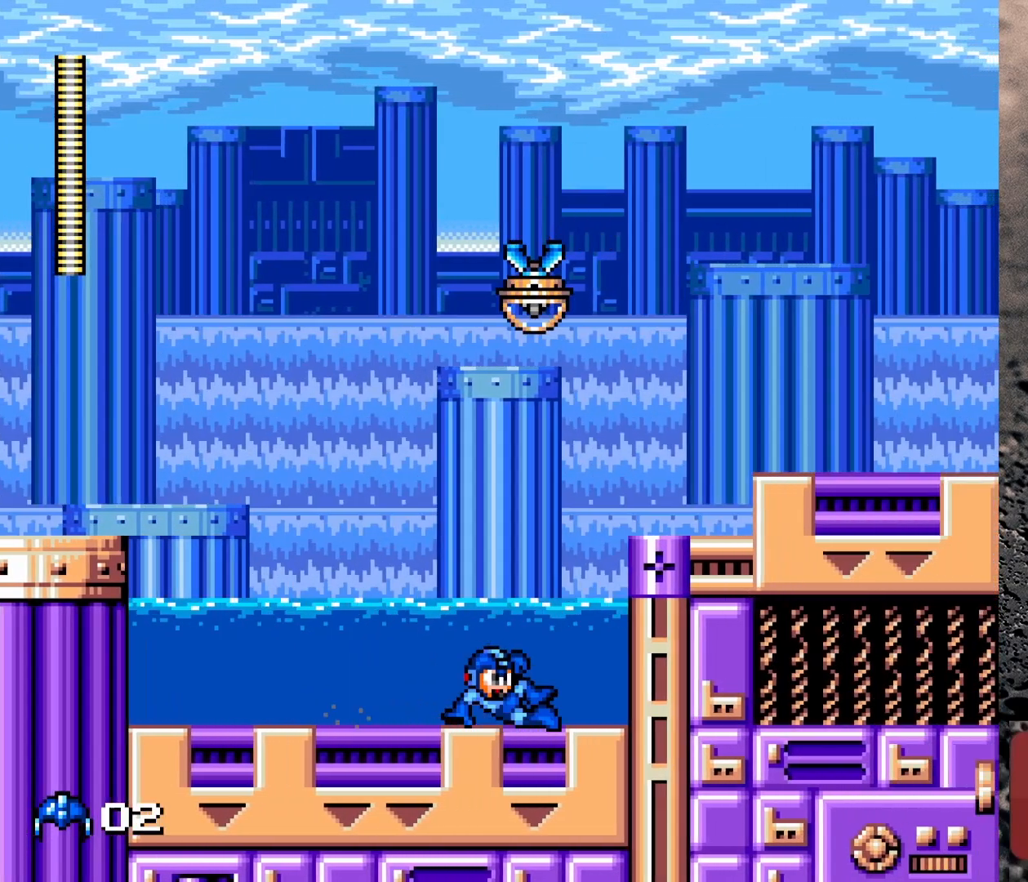
{"buttons": ["B", "DPAD_RIGHT"], "events": [[167, "B", "up"], [283, "B", "down"]]}
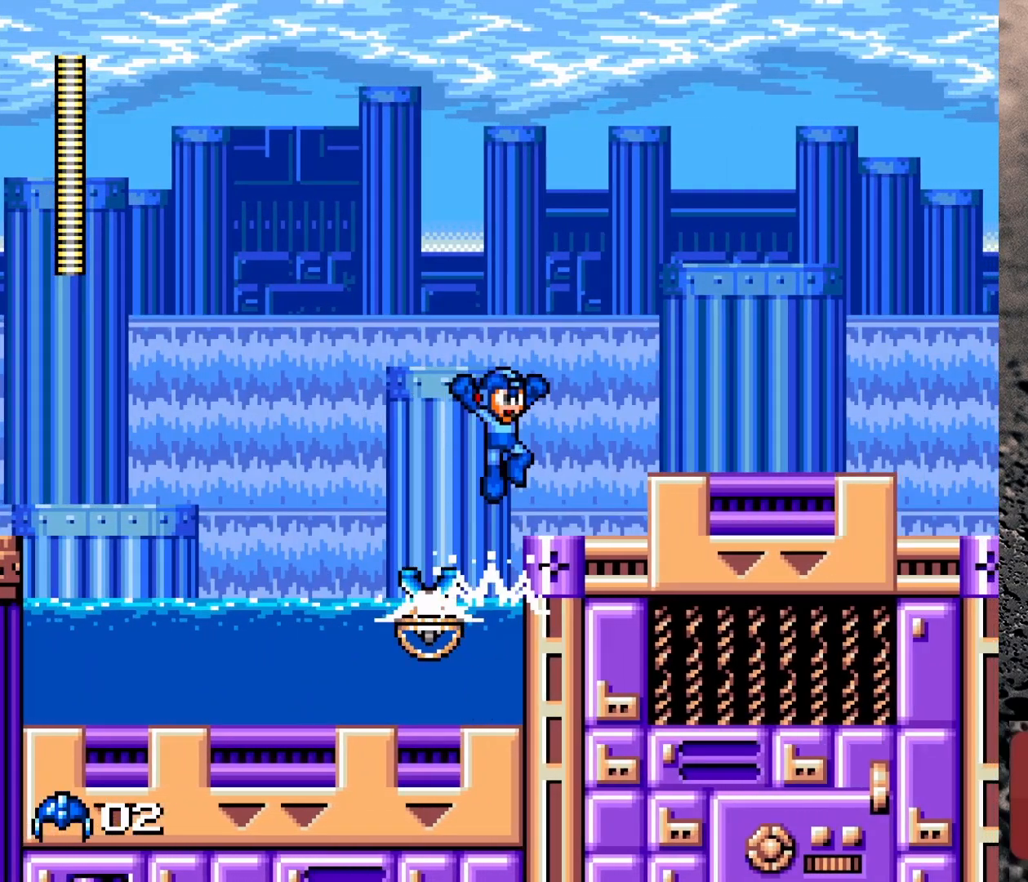
{"buttons": ["B", "Y", "DPAD_RIGHT"], "events": [[17, "B", "up"], [117, "B", "down"], [117, "Y", "down"], [267, "Y", "up"], [367, "B", "up"], [433, "B", "down"], [500, "Y", "down"]]}
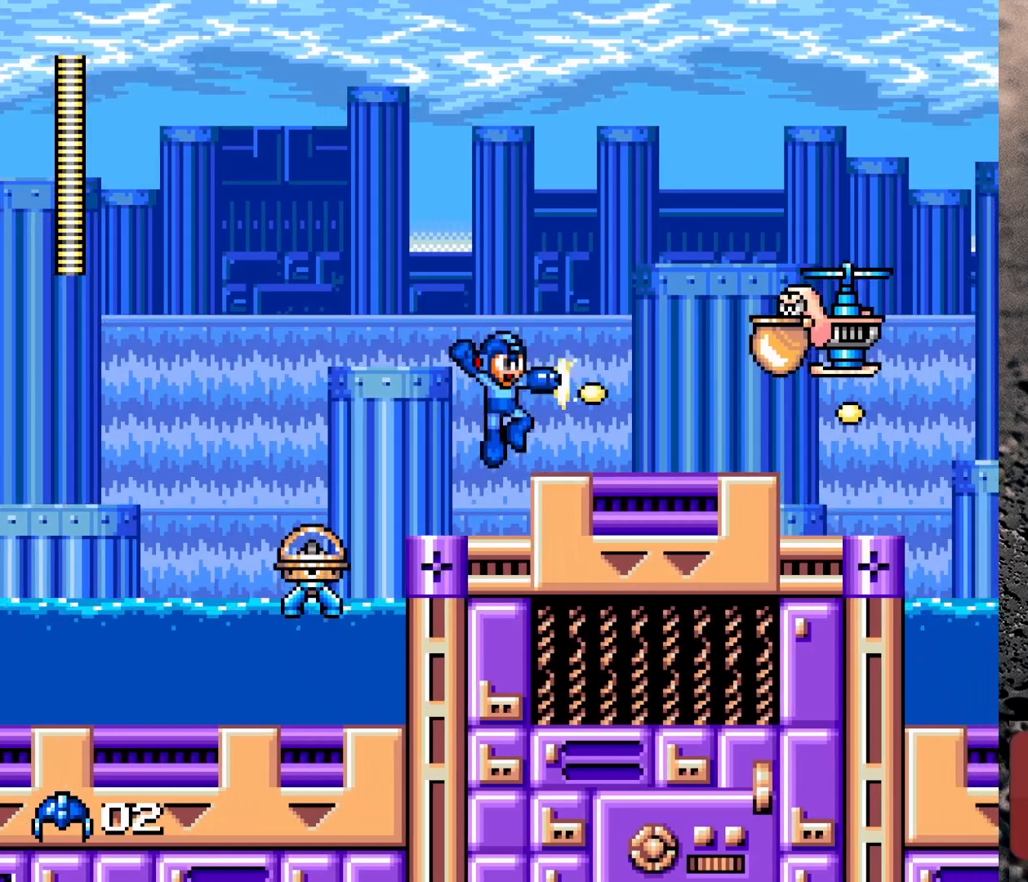
{"buttons": ["B"], "events": [[117, "B", "up"], [117, "Y", "up"], [167, "Y", "down"], [233, "Y", "up"], [283, "Y", "down"], [317, "DPAD_RIGHT", "up"], [383, "Y", "up"], [467, "B", "down"]]}
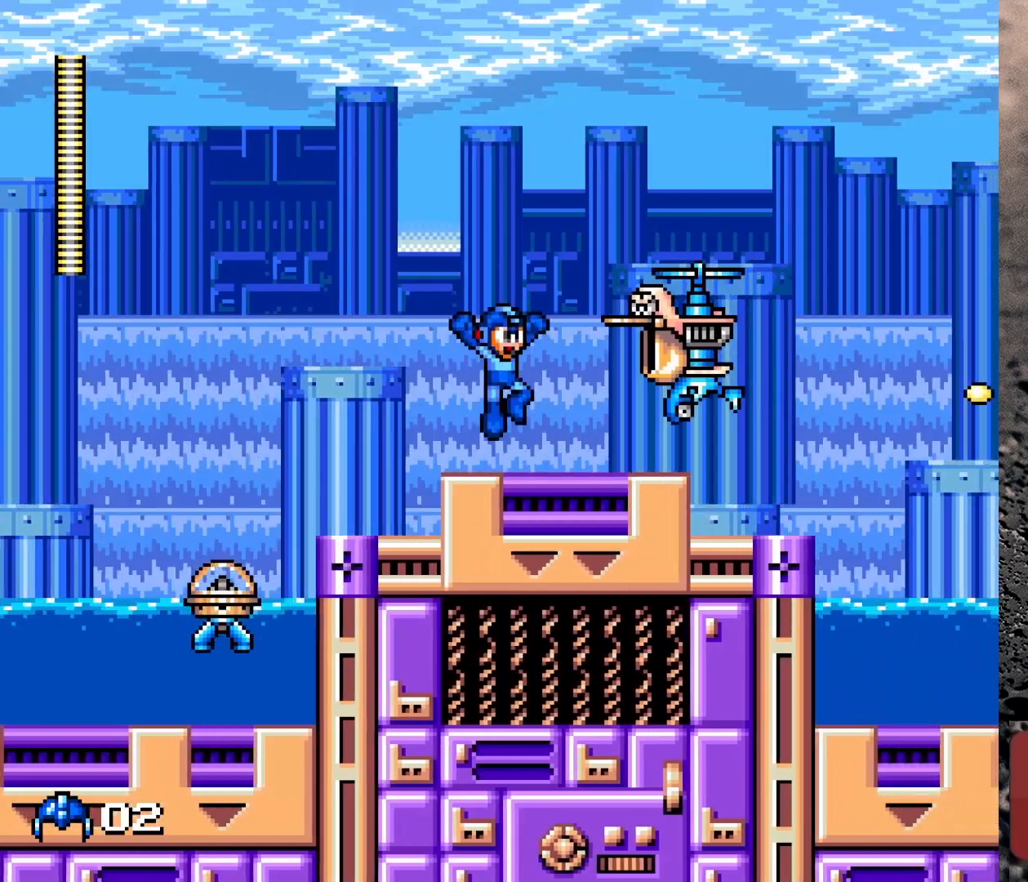
{"buttons": ["B", "Y", "DPAD_RIGHT"], "events": [[33, "Y", "down"], [50, "B", "up"], [67, "Y", "up"], [83, "DPAD_RIGHT", "down"], [133, "Y", "down"], [200, "Y", "up"], [233, "Y", "down"], [400, "Y", "up"], [483, "Y", "down"], [500, "B", "down"]]}
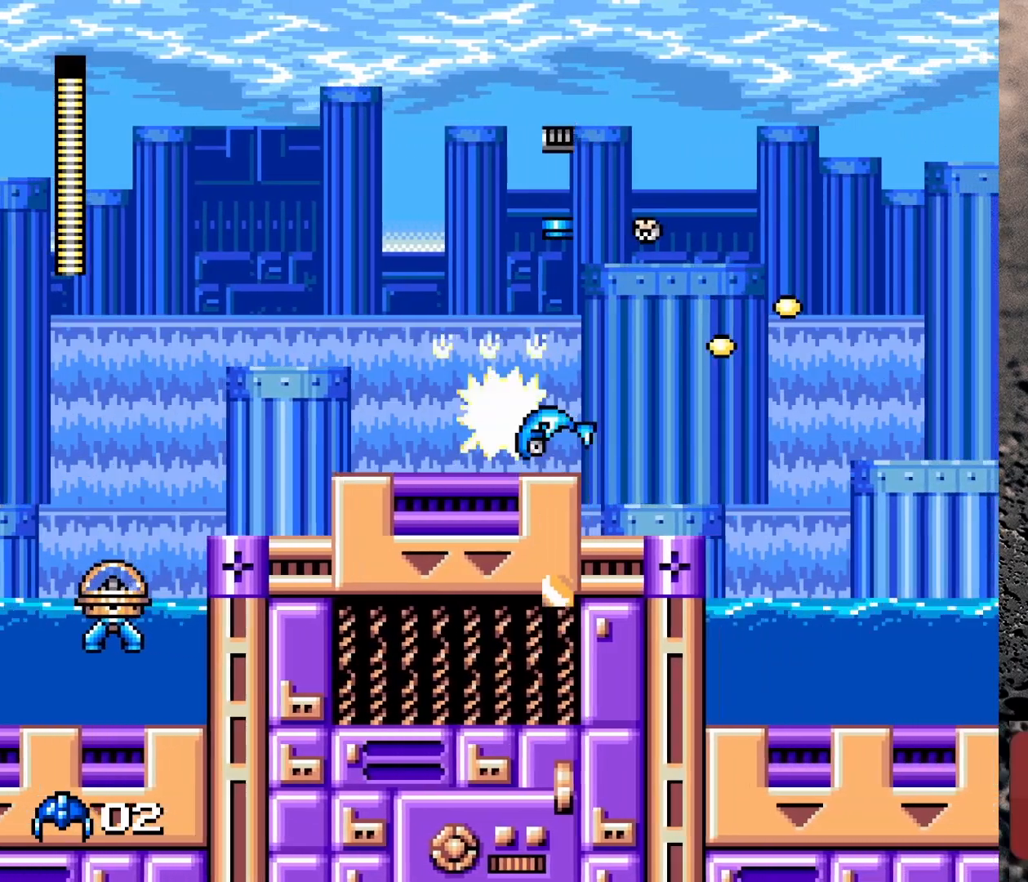
{"buttons": ["Y", "DPAD_DOWN", "DPAD_RIGHT"], "events": [[300, "Y", "up"], [317, "B", "up"], [450, "DPAD_DOWN", "down"], [450, "Y", "down"]]}
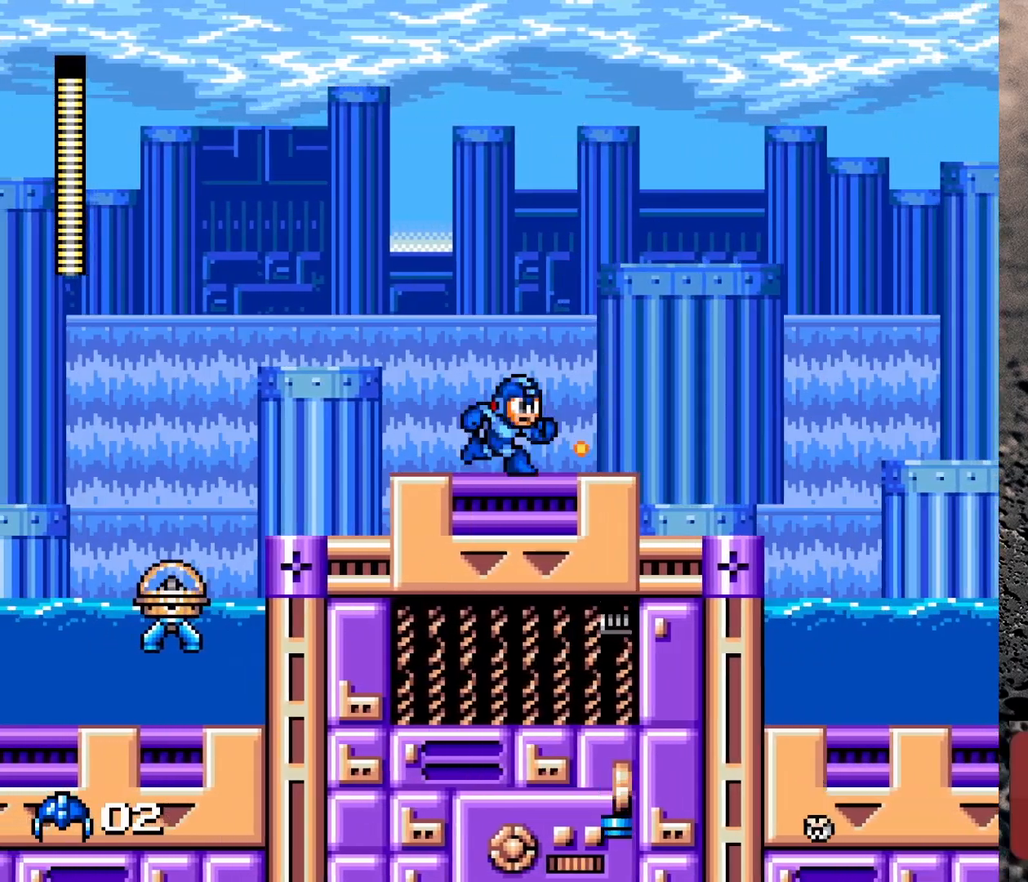
{"buttons": ["DPAD_RIGHT"], "events": [[17, "Y", "up"], [83, "Y", "down"], [117, "B", "down"], [350, "B", "up"], [367, "DPAD_DOWN", "up"], [367, "Y", "up"]]}
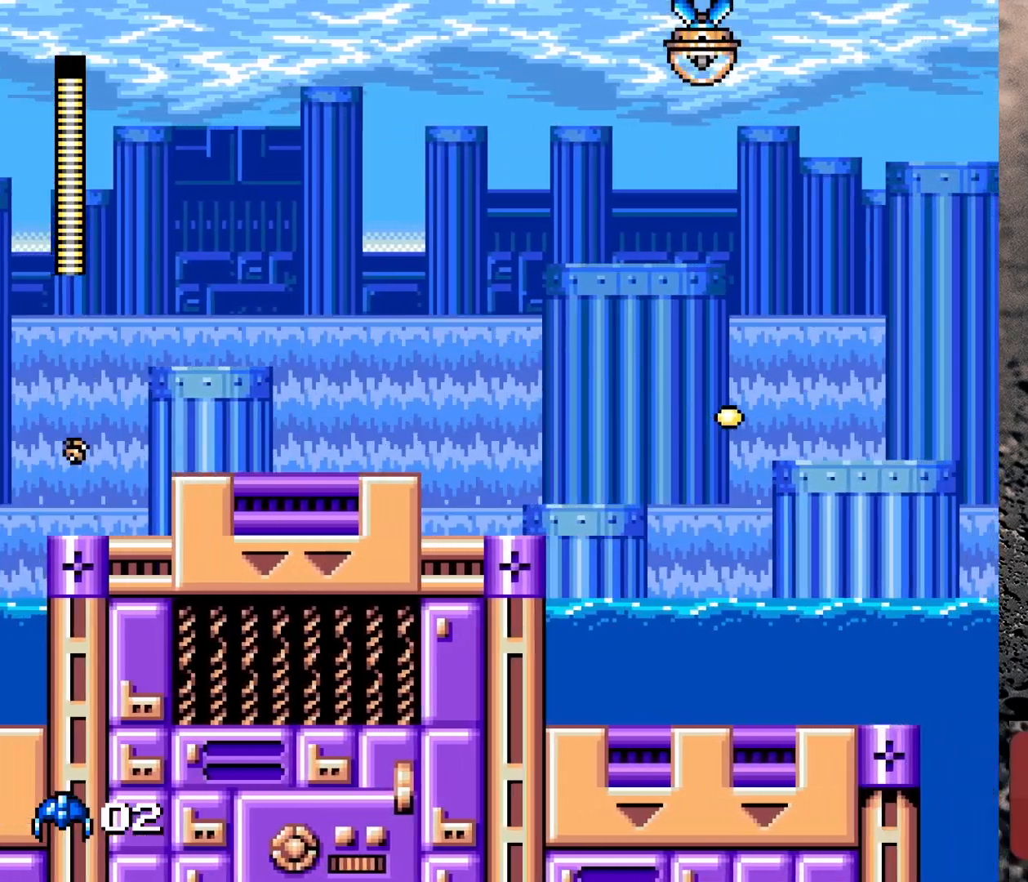
{"buttons": [], "events": [[150, "START", "down"], [267, "START", "up"], [283, "DPAD_RIGHT", "up"]]}
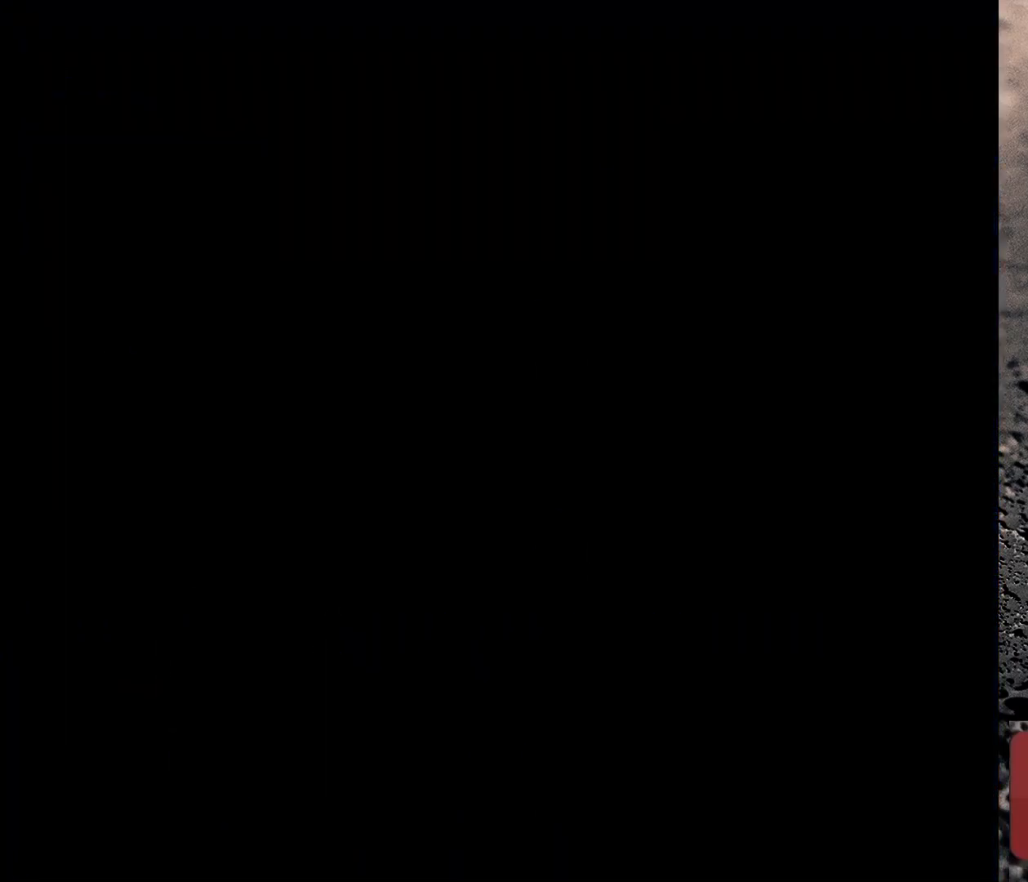
{"buttons": [], "events": []}
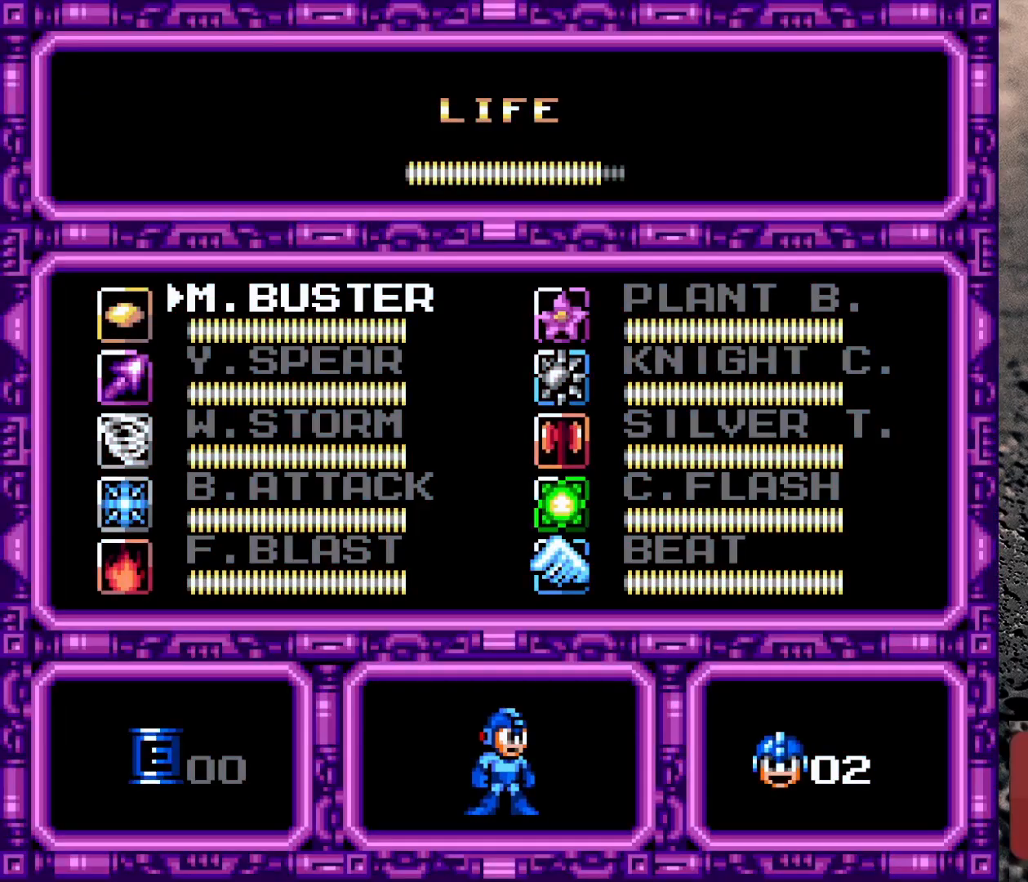
{"buttons": [], "events": [[100, "DPAD_LEFT", "down"], [417, "DPAD_LEFT", "up"]]}
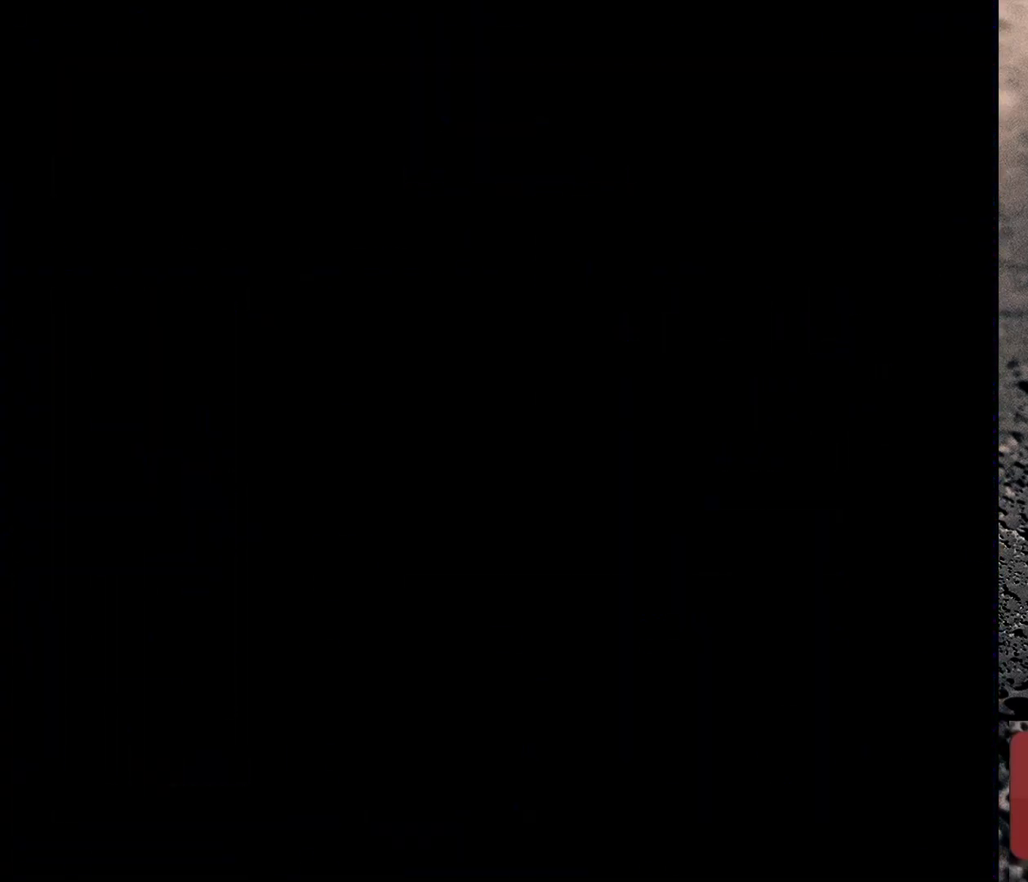
{"buttons": ["DPAD_DOWN"], "events": [[433, "DPAD_DOWN", "down"]]}
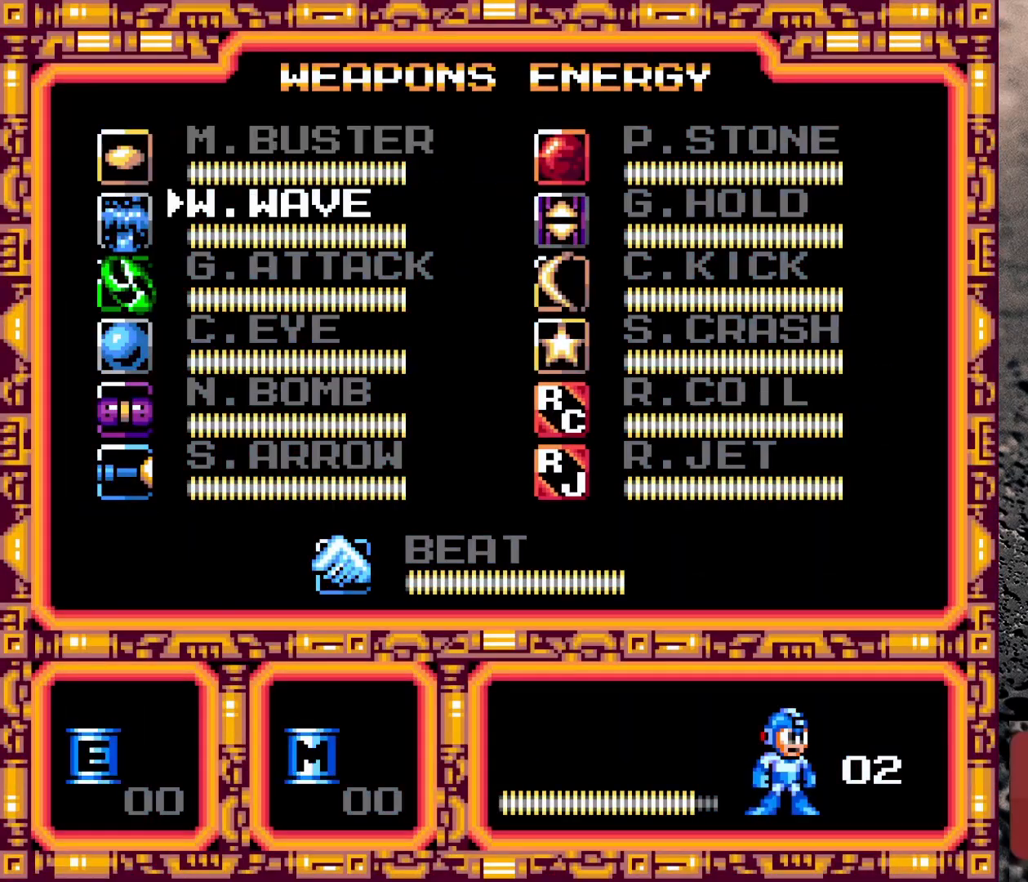
{"buttons": [], "events": [[83, "DPAD_DOWN", "up"], [200, "DPAD_DOWN", "down"], [317, "DPAD_DOWN", "up"]]}
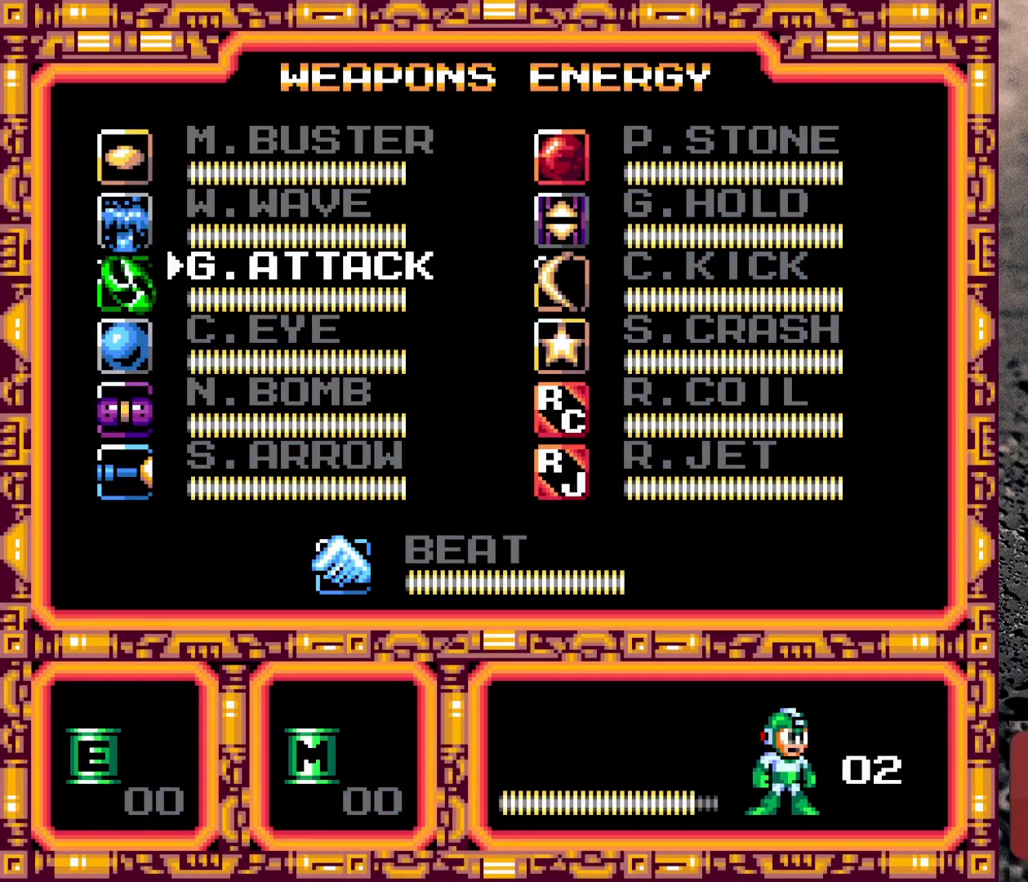
{"buttons": ["Y"], "events": [[133, "START", "down"], [283, "START", "up"], [433, "Y", "down"]]}
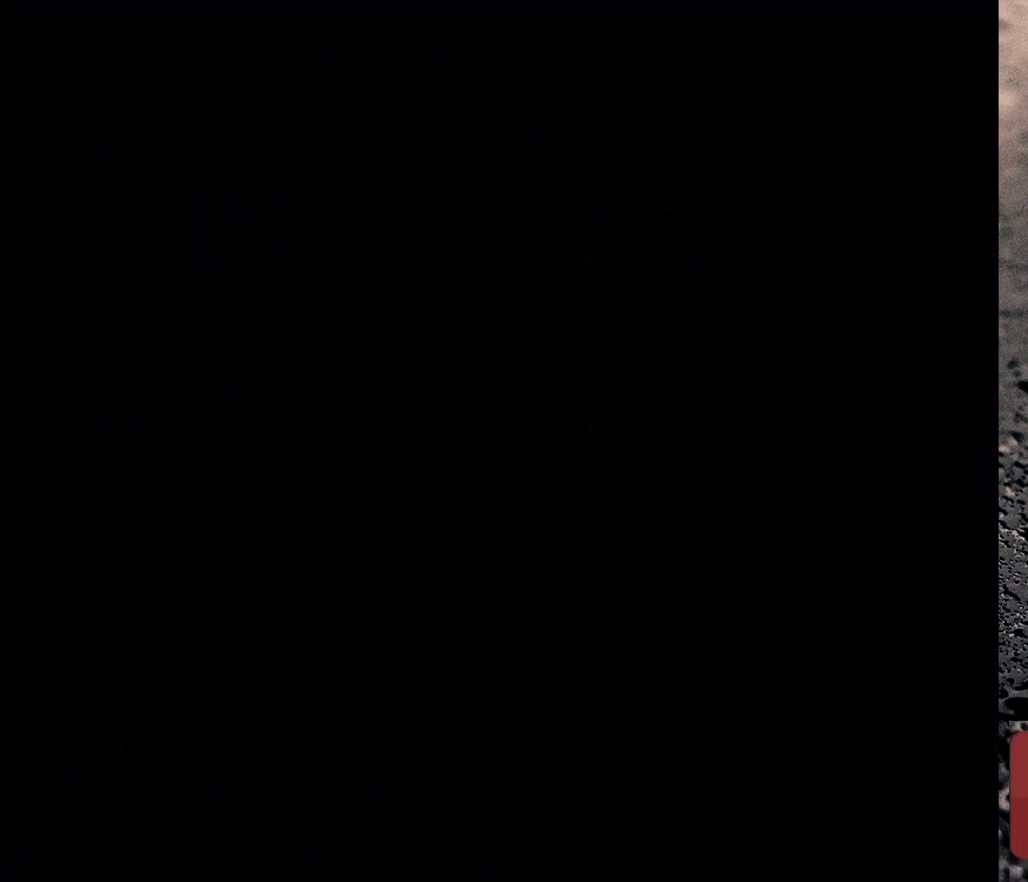
{"buttons": [], "events": [[67, "Y", "up"]]}
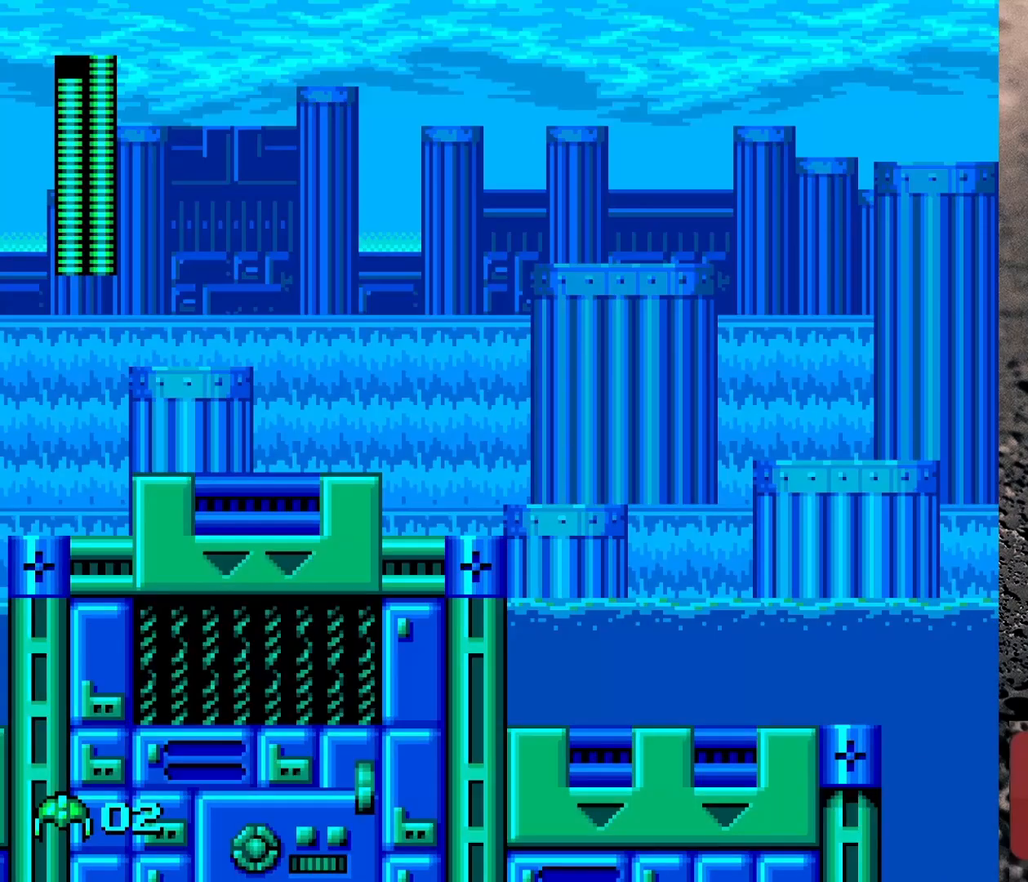
{"buttons": ["Y"], "events": [[400, "Y", "down"]]}
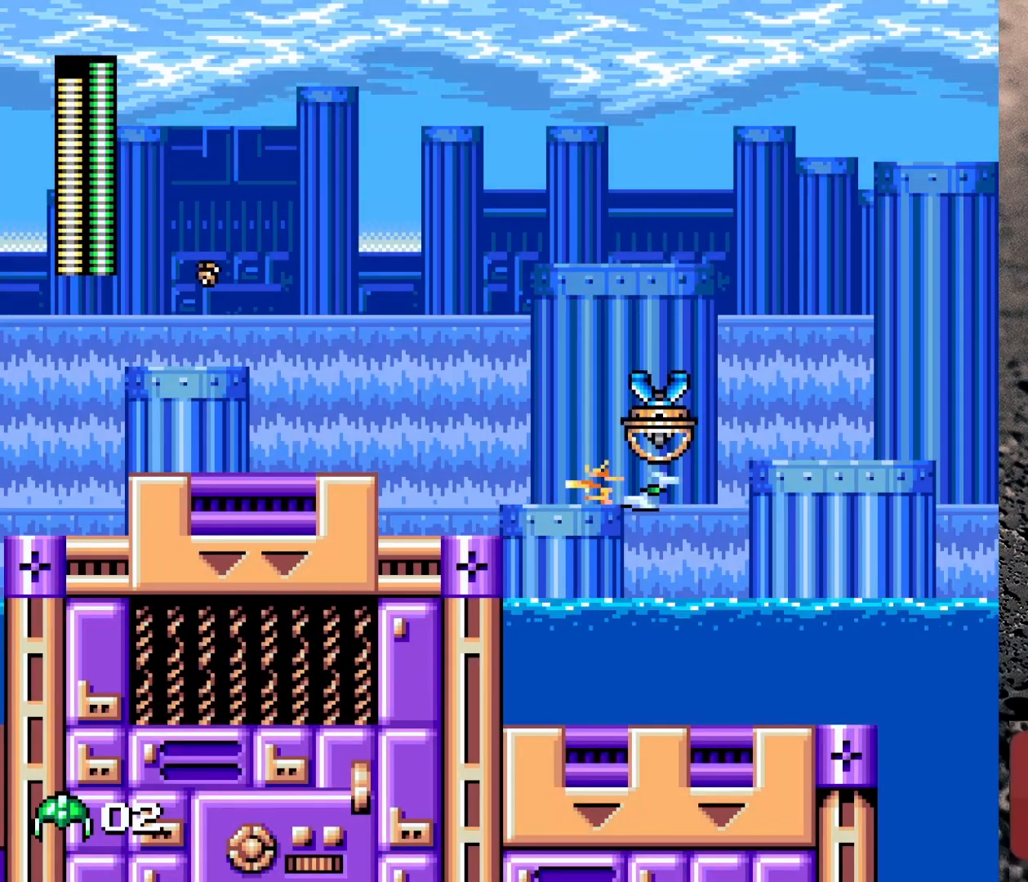
{"buttons": ["B", "DPAD_RIGHT"], "events": [[67, "Y", "up"], [400, "B", "down"], [400, "DPAD_RIGHT", "down"]]}
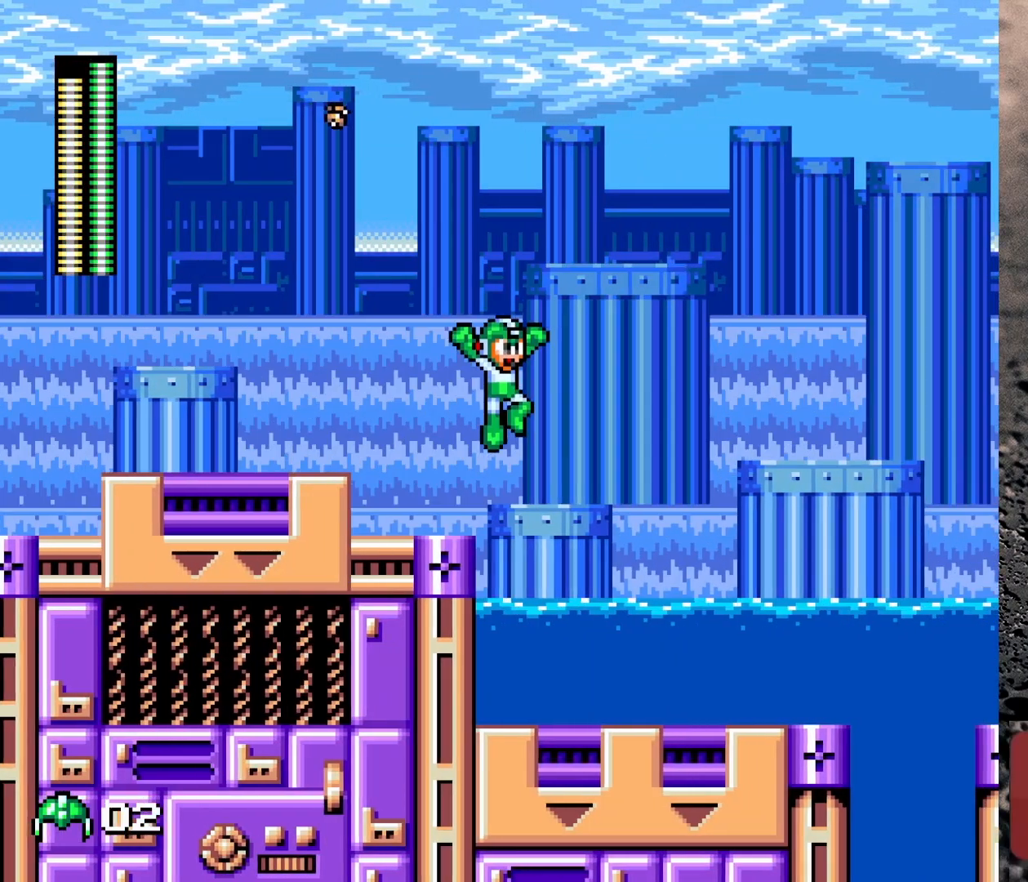
{"buttons": ["Y", "DPAD_RIGHT"], "events": [[467, "B", "up"], [467, "Y", "down"]]}
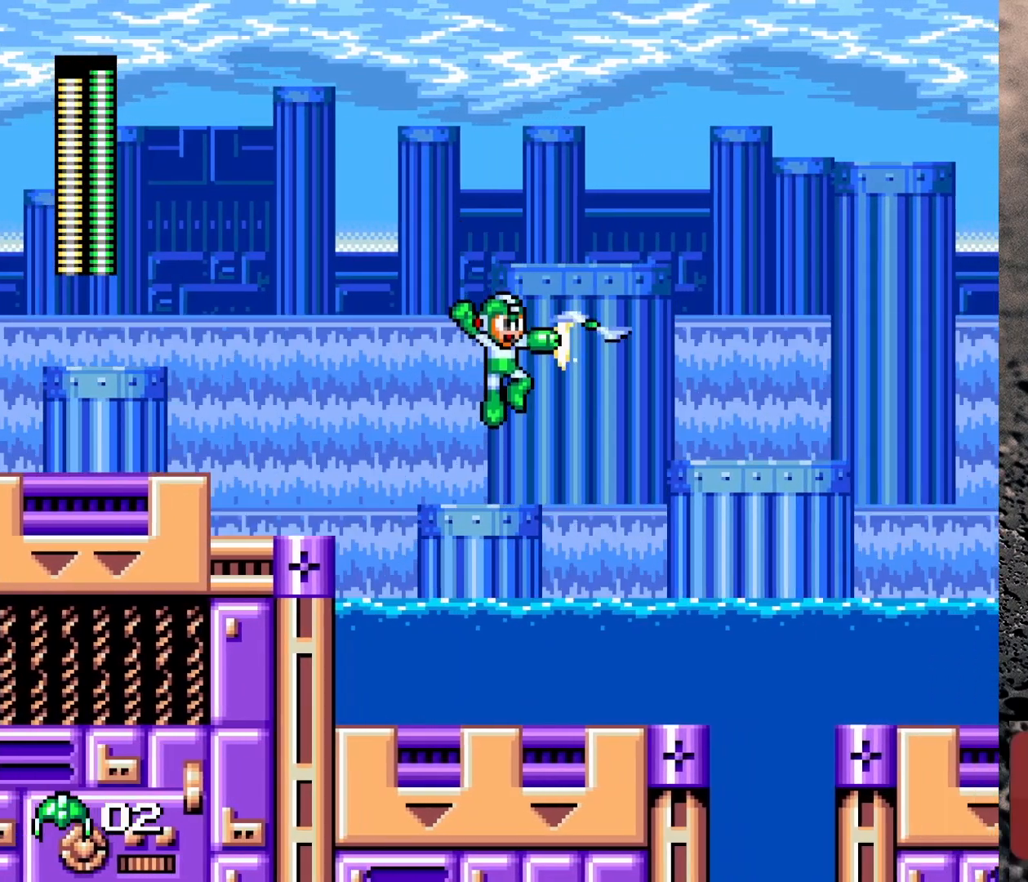
{"buttons": [], "events": [[83, "Y", "up"], [267, "DPAD_UP", "down"], [450, "DPAD_RIGHT", "up"], [500, "DPAD_UP", "up"]]}
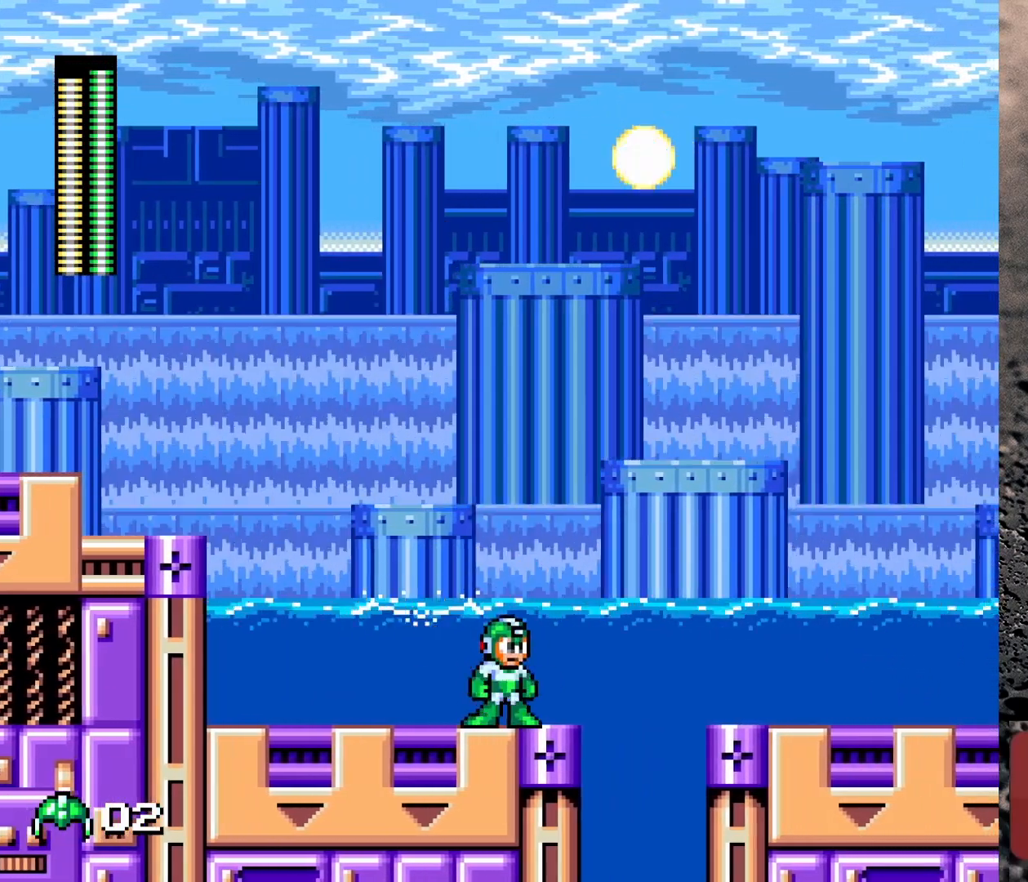
{"buttons": ["B", "DPAD_RIGHT"], "events": [[250, "DPAD_RIGHT", "down"], [500, "B", "down"]]}
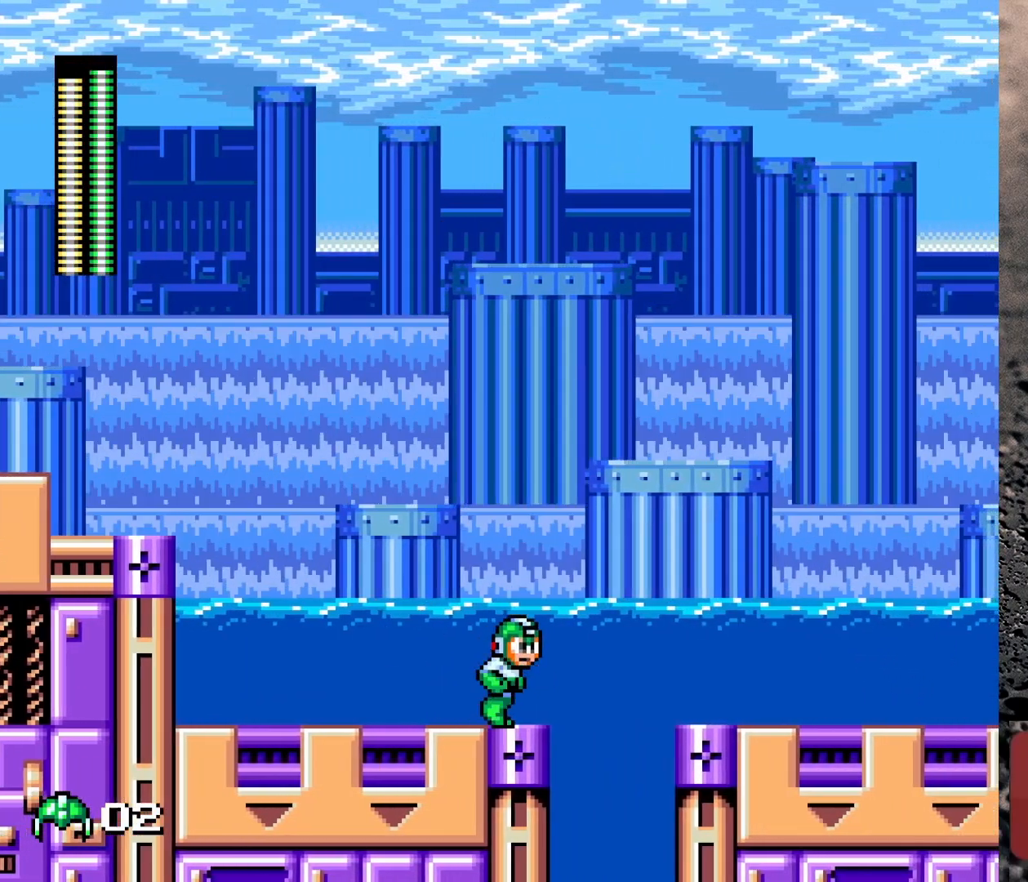
{"buttons": ["B", "DPAD_RIGHT"], "events": []}
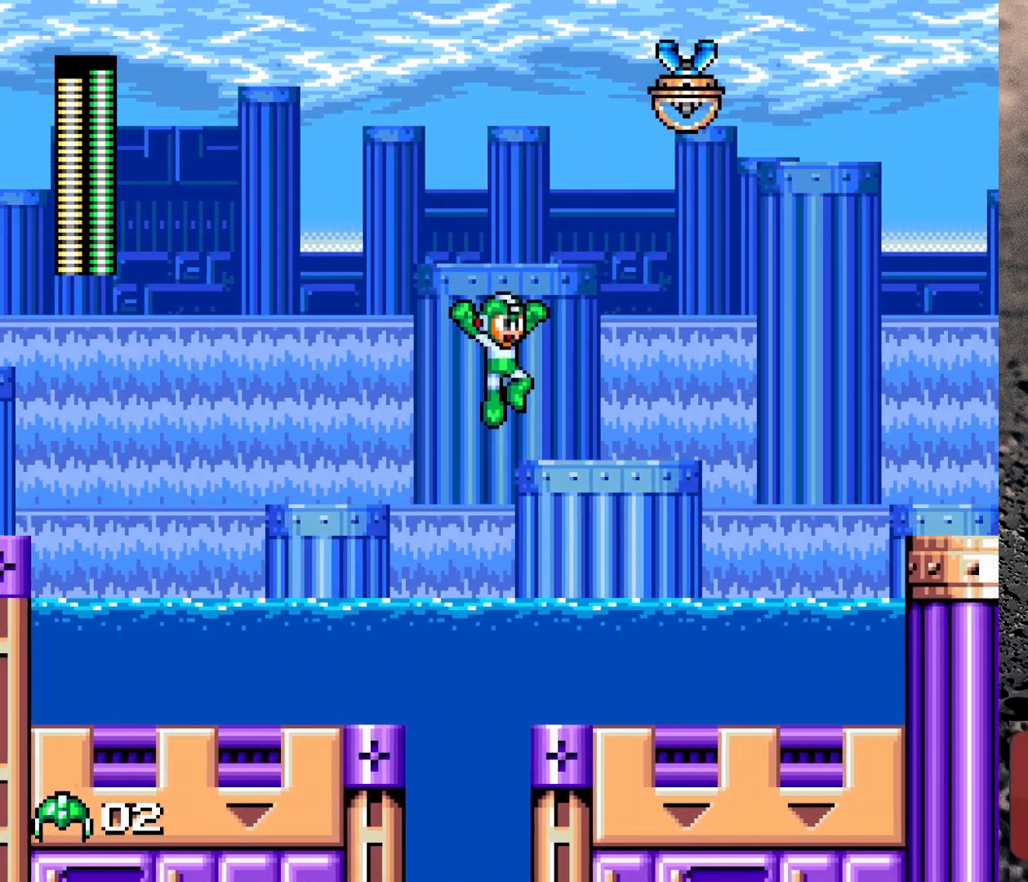
{"buttons": ["DPAD_RIGHT"], "events": [[100, "Y", "down"], [150, "Y", "up"], [217, "B", "up"], [250, "DPAD_UP", "down"], [417, "DPAD_UP", "up"]]}
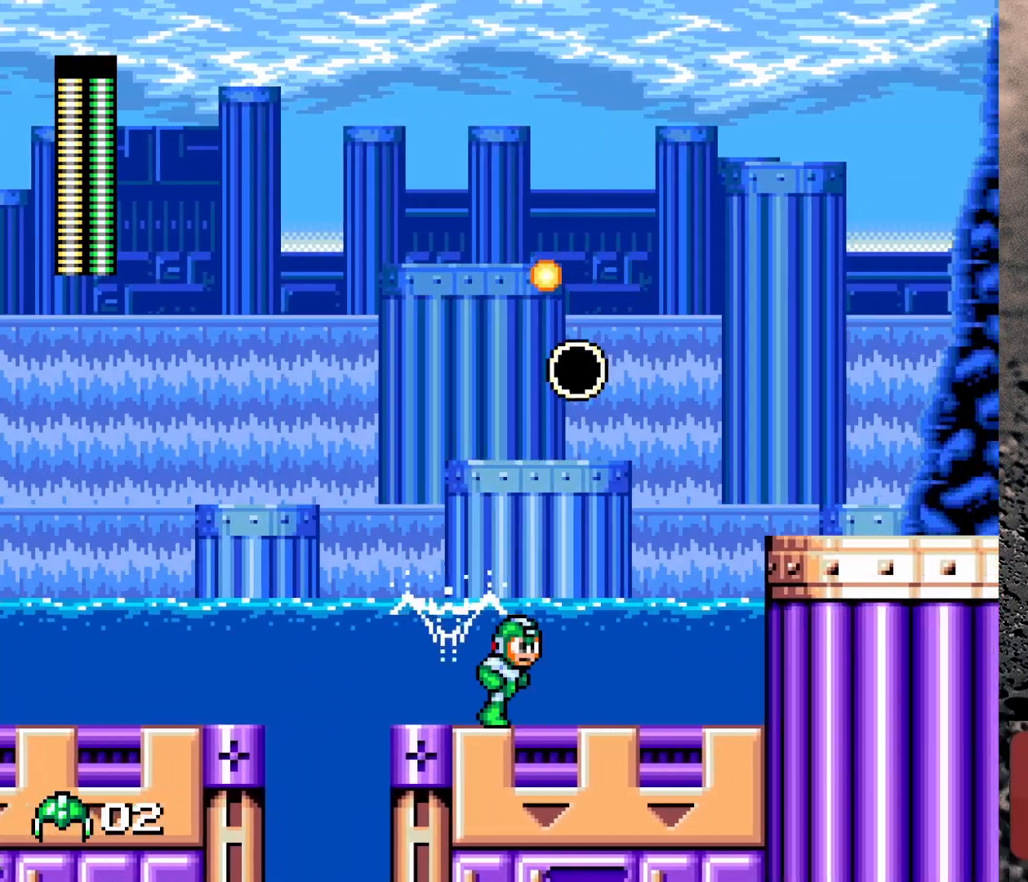
{"buttons": ["DPAD_RIGHT"], "events": []}
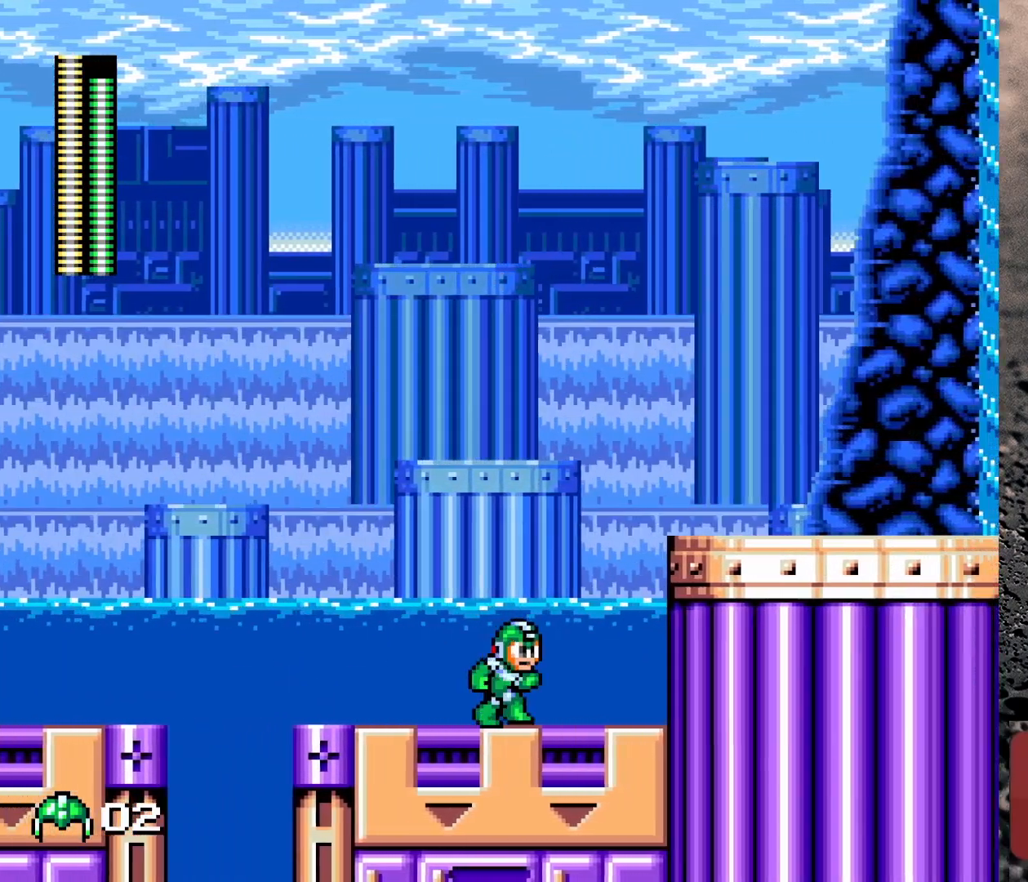
{"buttons": ["B", "DPAD_RIGHT"], "events": [[133, "B", "down"], [400, "Y", "down"], [483, "Y", "up"]]}
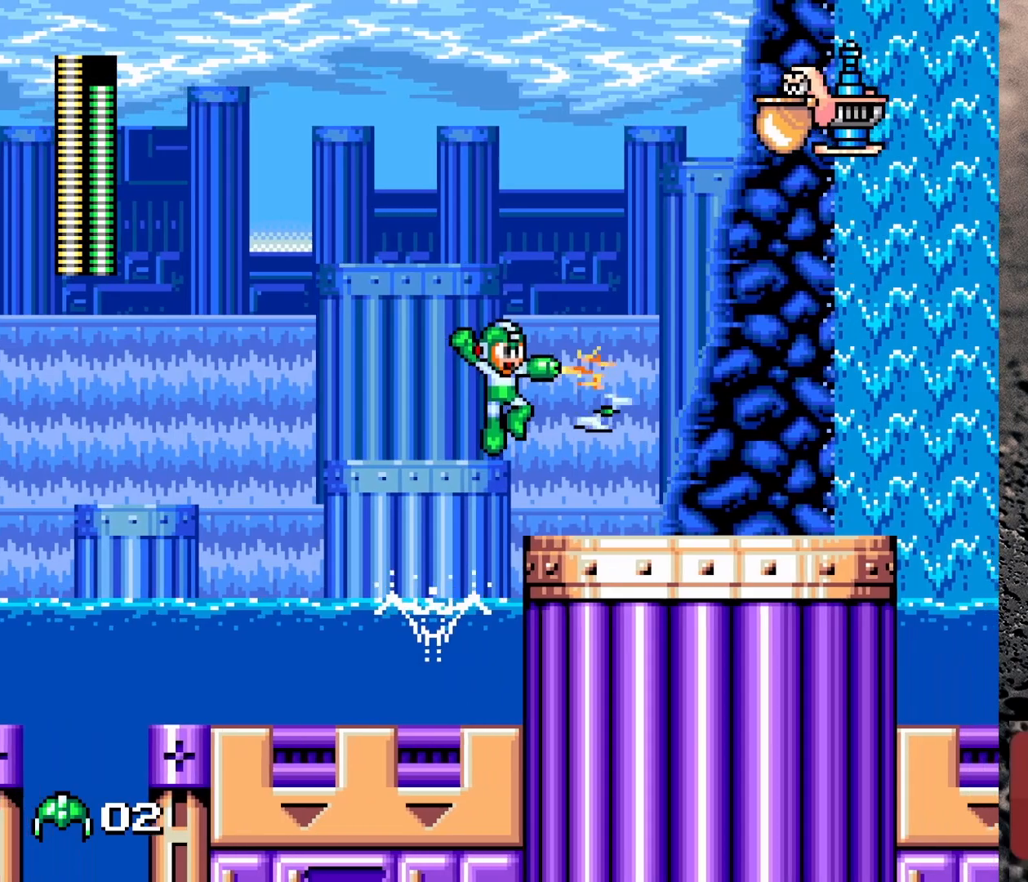
{"buttons": ["DPAD_RIGHT"], "events": [[100, "DPAD_UP", "down"], [200, "B", "up"], [300, "DPAD_UP", "up"]]}
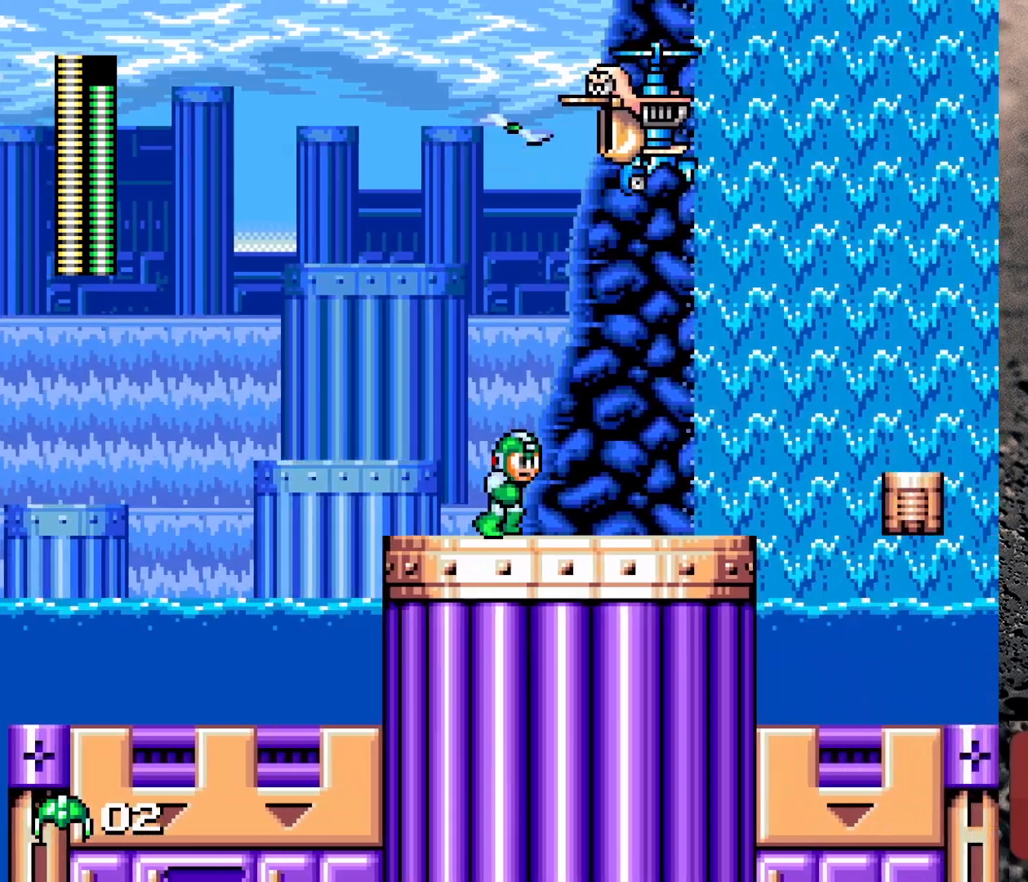
{"buttons": ["B", "DPAD_RIGHT"], "events": [[67, "Y", "down"], [150, "Y", "up"], [250, "DPAD_RIGHT", "up"], [283, "DPAD_UP", "down"], [300, "B", "down"], [300, "DPAD_RIGHT", "down"], [300, "DPAD_UP", "up"], [300, "Y", "down"], [467, "Y", "up"]]}